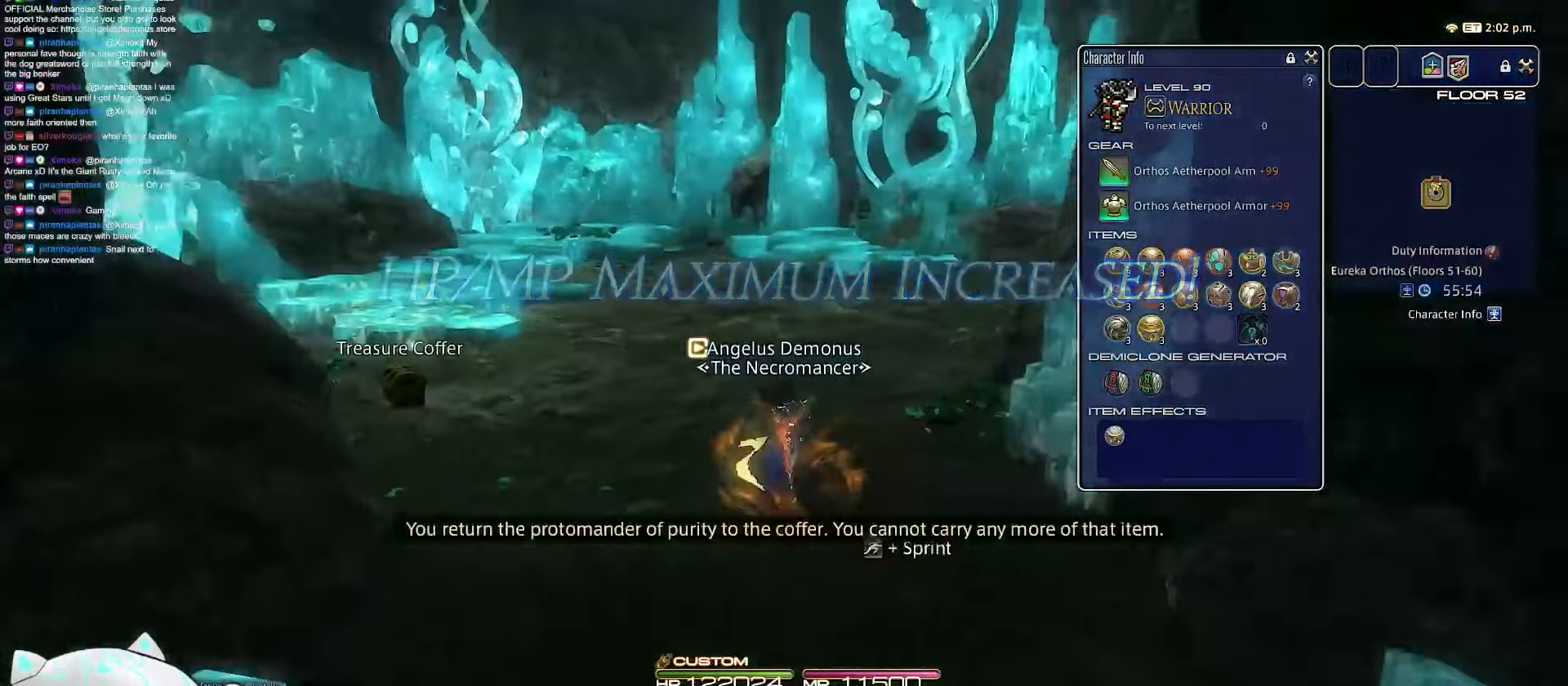
Gameplay with keyboard; each line is a JSON object with the keys held at the frame after it. "events" lists presses ("down") and releases ("up") of ".", "/", "0", "1", "2", "3", "4", "5", "6", "7", "8", "9", "a", "alt_l", "b", "backslash", "backspace", "c", "caps_lock", "comma", "ctrl_l", "ctrl_r", "d", "e", "equals", "escape", "f", "f1", "f10", "f11", "f12", "f2", "f3", "f4", "f5", "f6", "f7", "f8", "f9", "g", "h", "i", "j", "k", "l", "m", "minus", "n", "o", "q", "quote", "r", "rbracket", "return", "s", "semicolon", "shift_l", "shift_r", "space", "t", "tab", "tilde", "u", "v", "w", "x", "y" and "z" between this image and that frame as [ms after this image, input, new state], when the widget could be followed in between. No other keys are recorded. Mouse input is not recorded. Not read: alt_r lbracket p.
{"keys": ["d", "rbracket", "s"], "events": [[350, "rbracket", "down"]]}
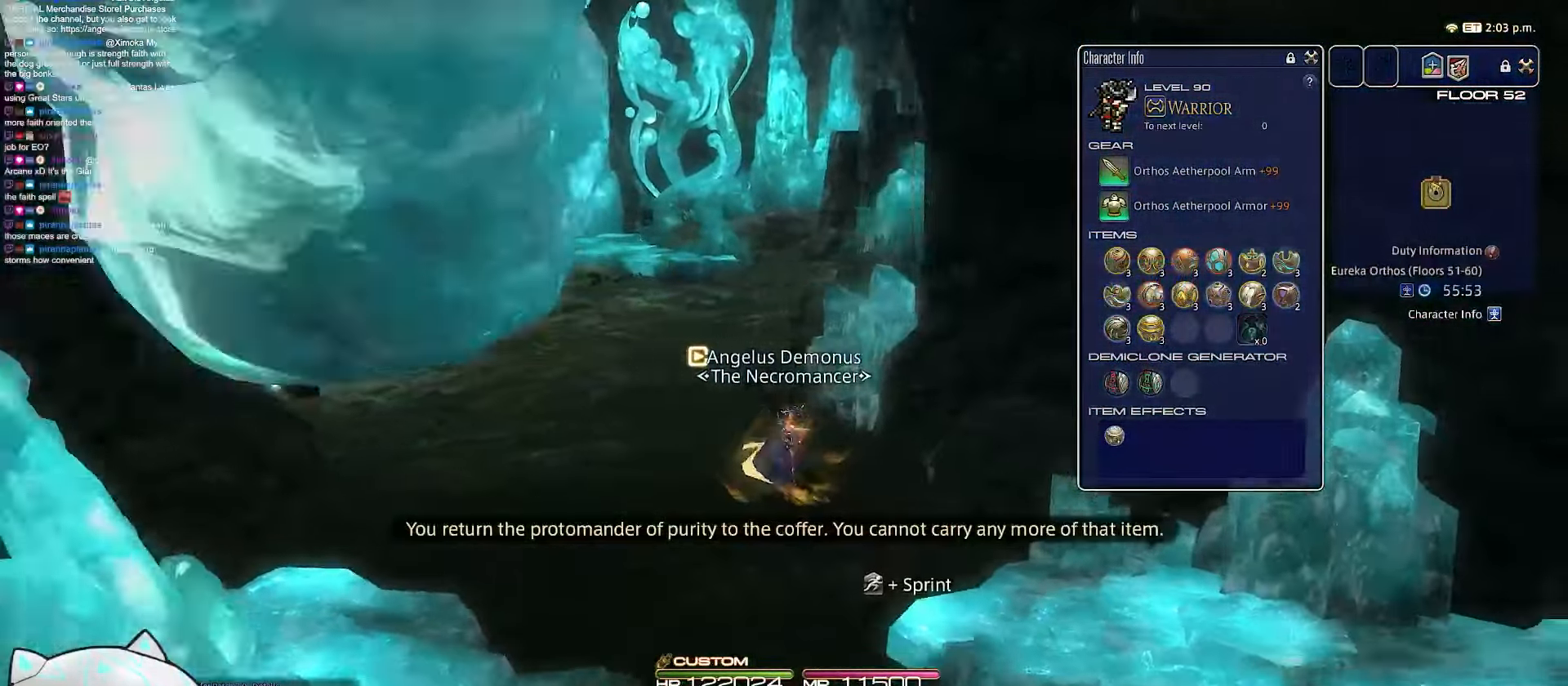
{"keys": ["d", "rbracket", "s", "w"], "events": [[483, "w", "down"]]}
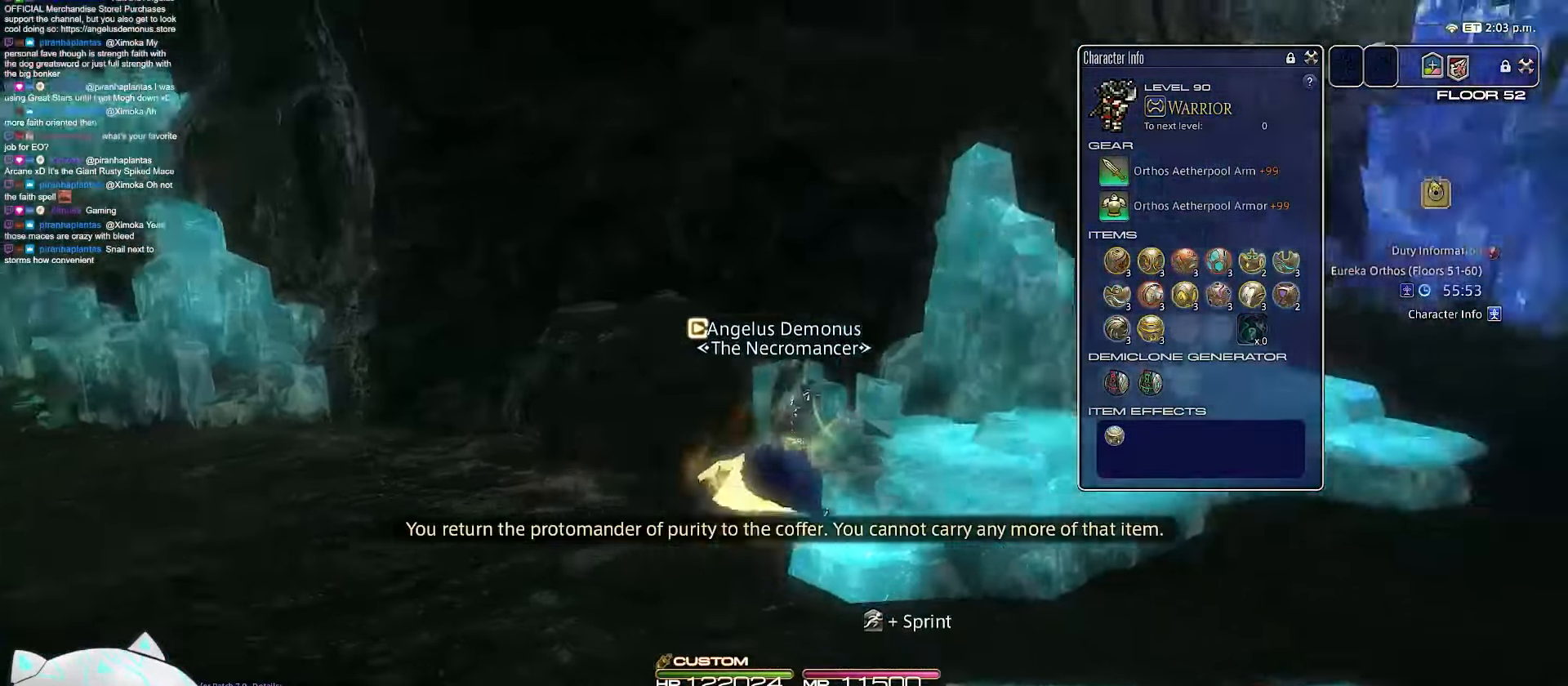
{"keys": ["d", "rbracket", "w"], "events": [[133, "s", "up"]]}
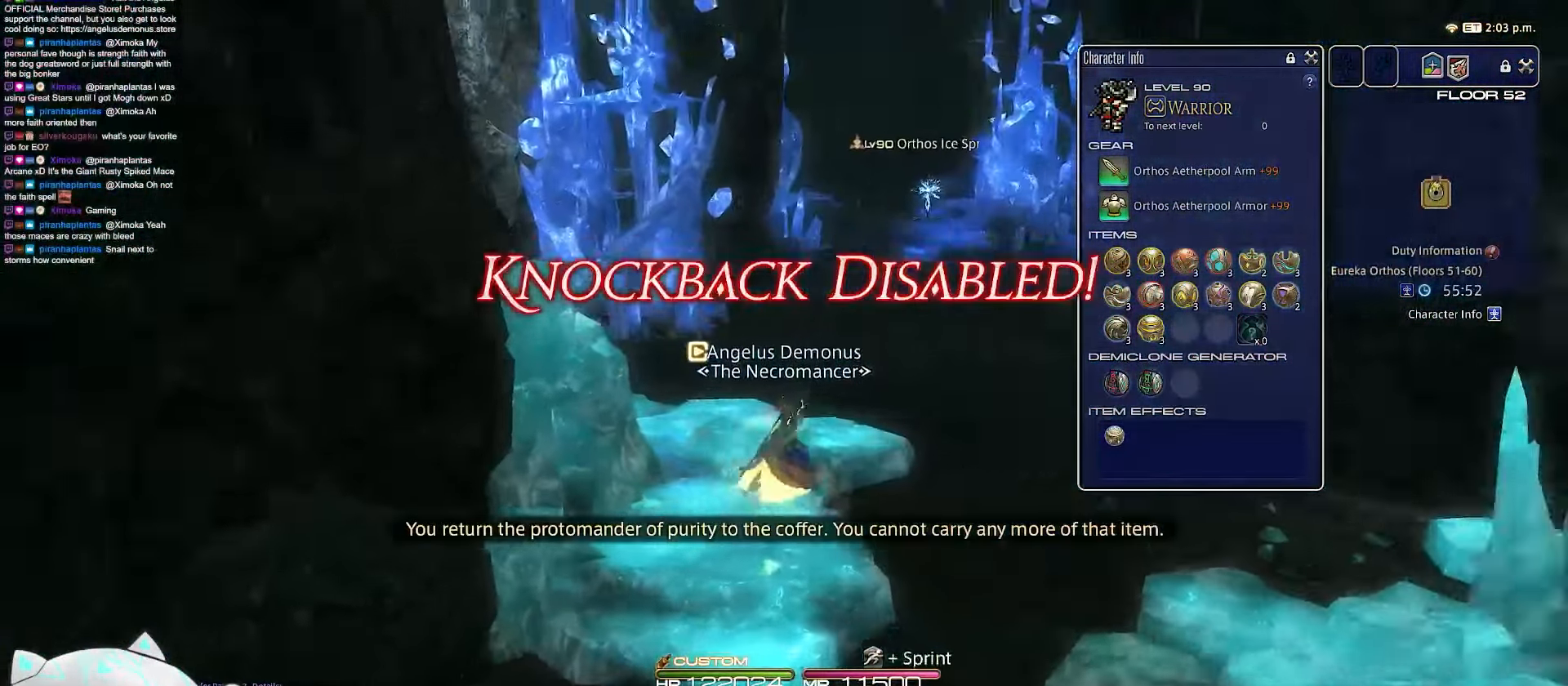
{"keys": ["w"], "events": [[17, "q", "down"], [300, "rbracket", "up"], [400, "d", "up"], [433, "q", "up"]]}
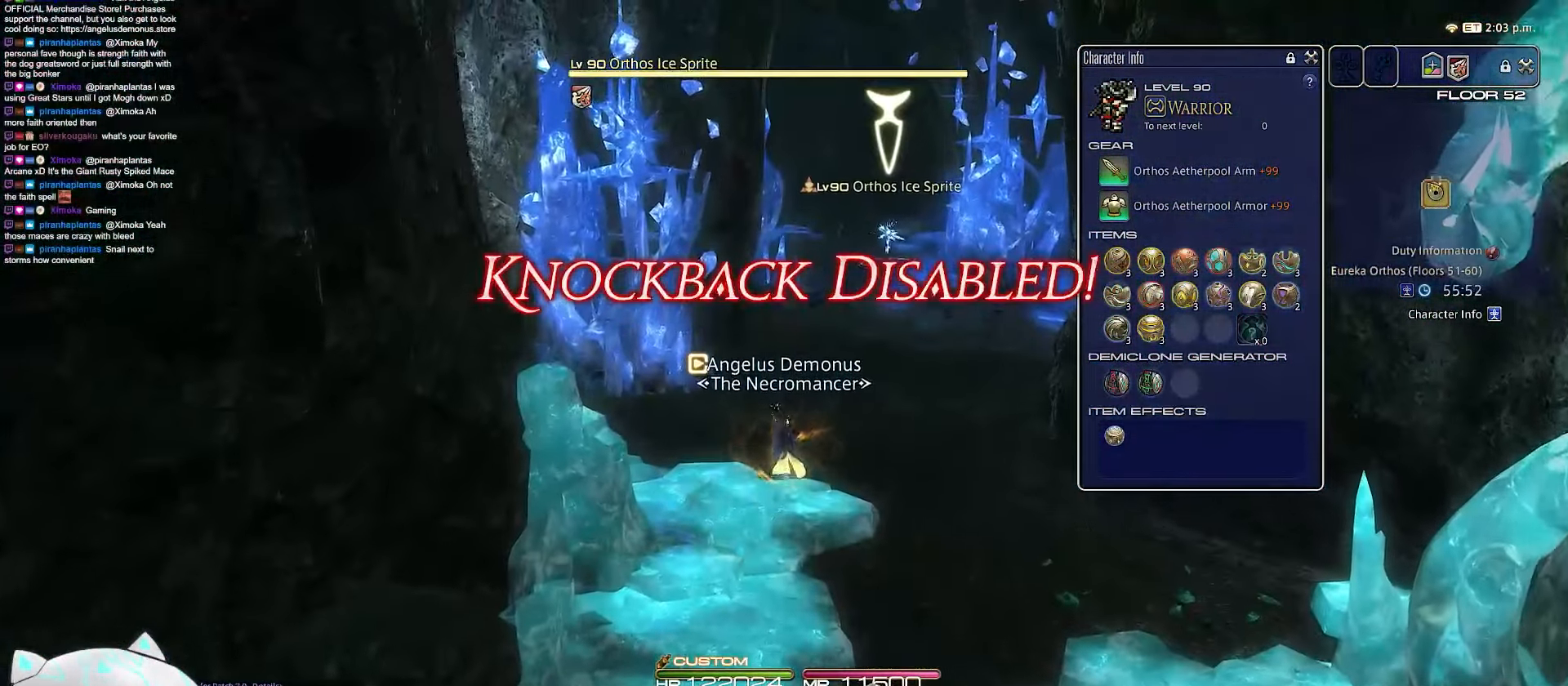
{"keys": ["a", "rbracket", "w"], "events": [[50, "rbracket", "down"], [350, "a", "down"]]}
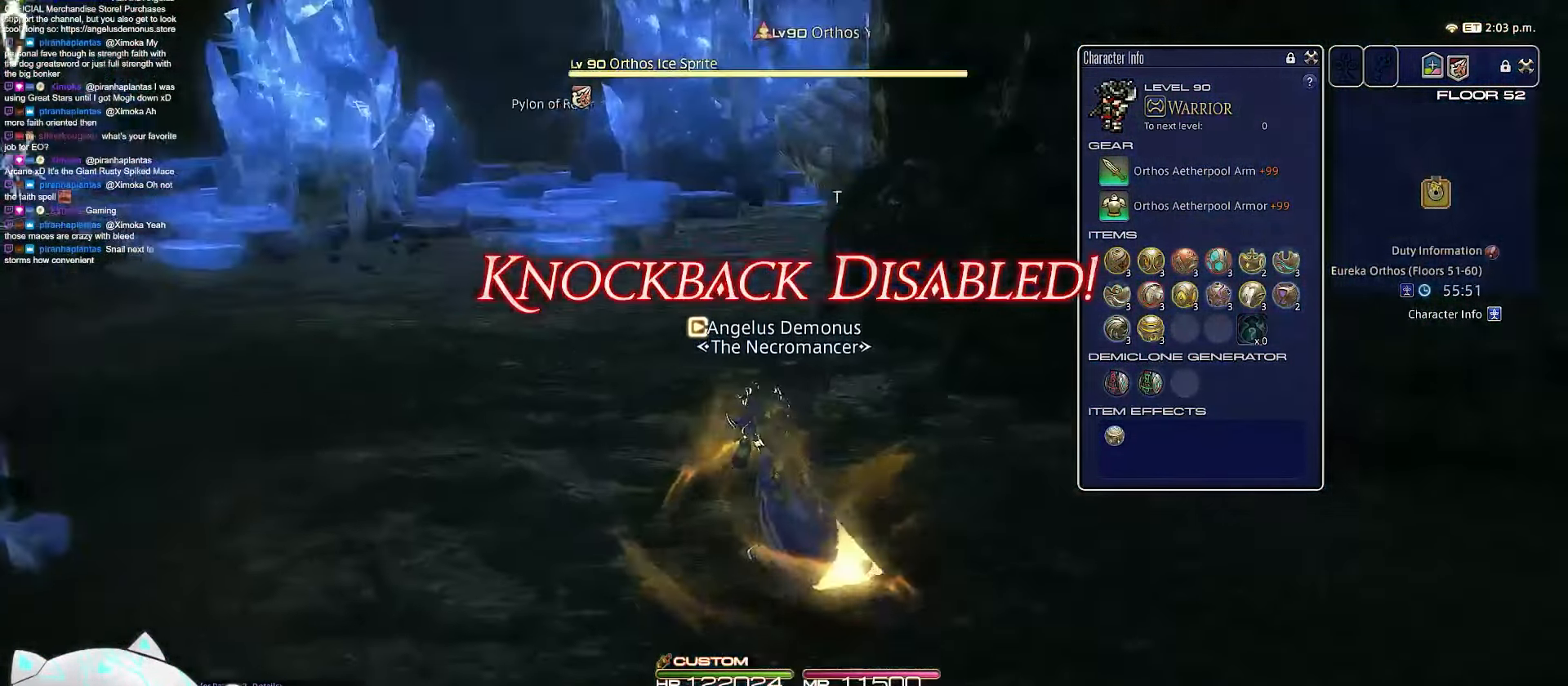
{"keys": ["a", "w"], "events": [[333, "rbracket", "up"]]}
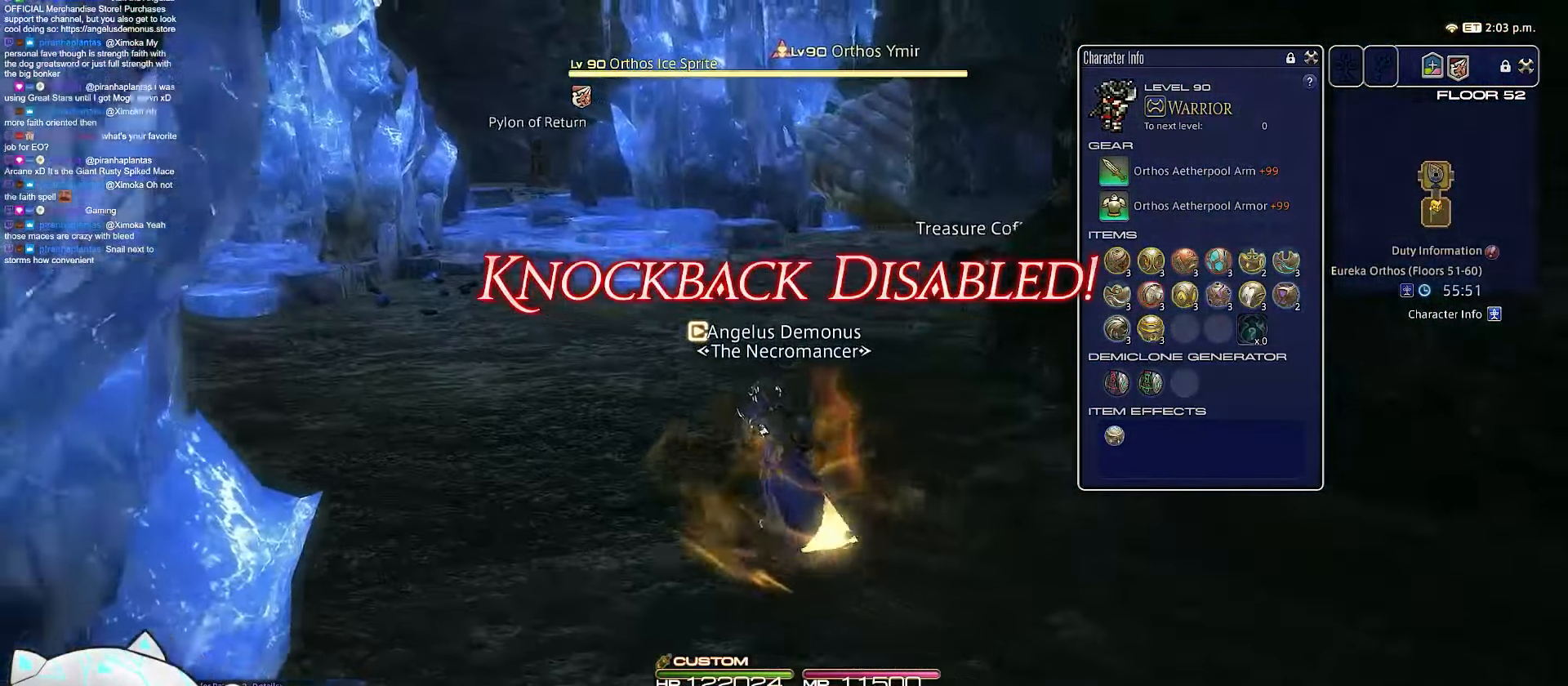
{"keys": ["d", "l", "rbracket", "w"], "events": [[150, "d", "down"], [150, "rbracket", "down"], [333, "l", "down"], [483, "a", "up"]]}
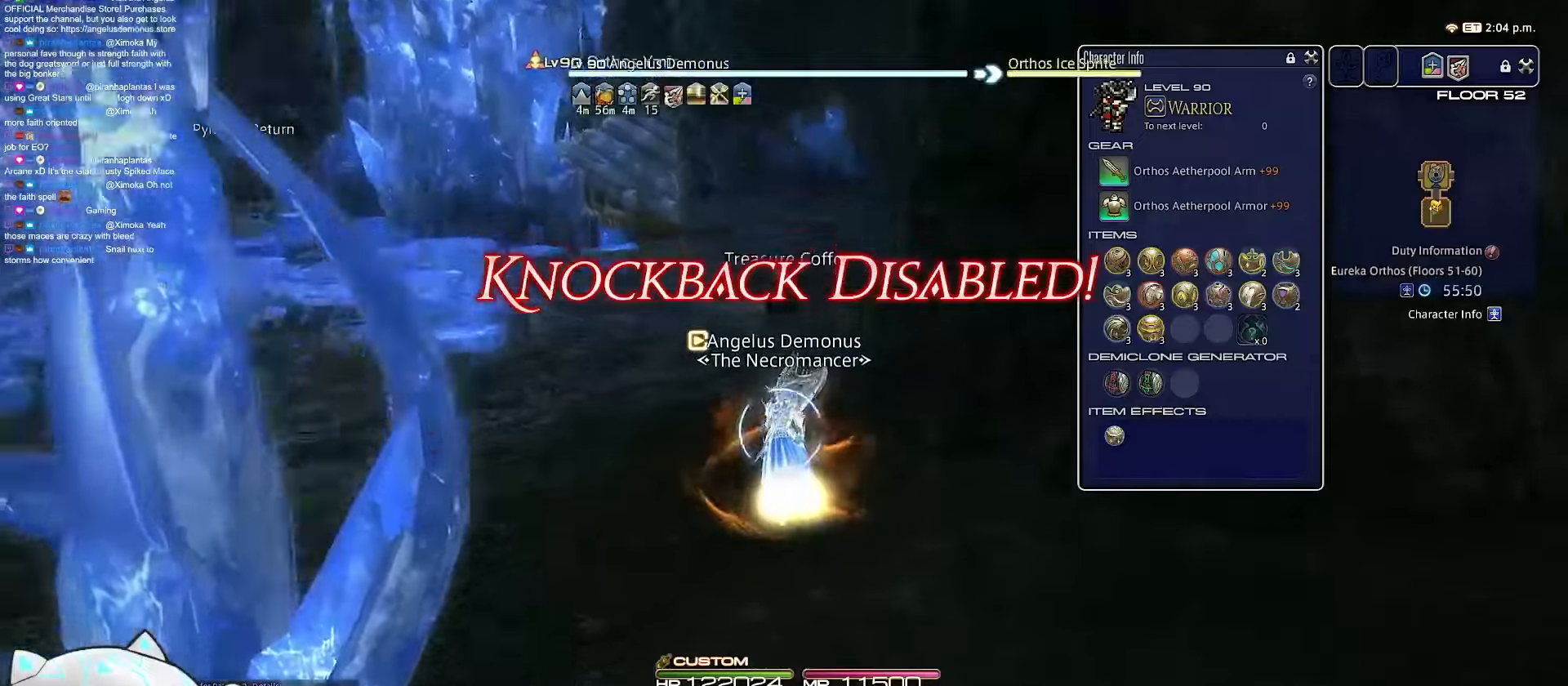
{"keys": ["return", "w"], "events": [[67, "q", "down"], [300, "d", "up"], [300, "l", "up"], [400, "rbracket", "up"], [483, "q", "up"], [500, "return", "down"]]}
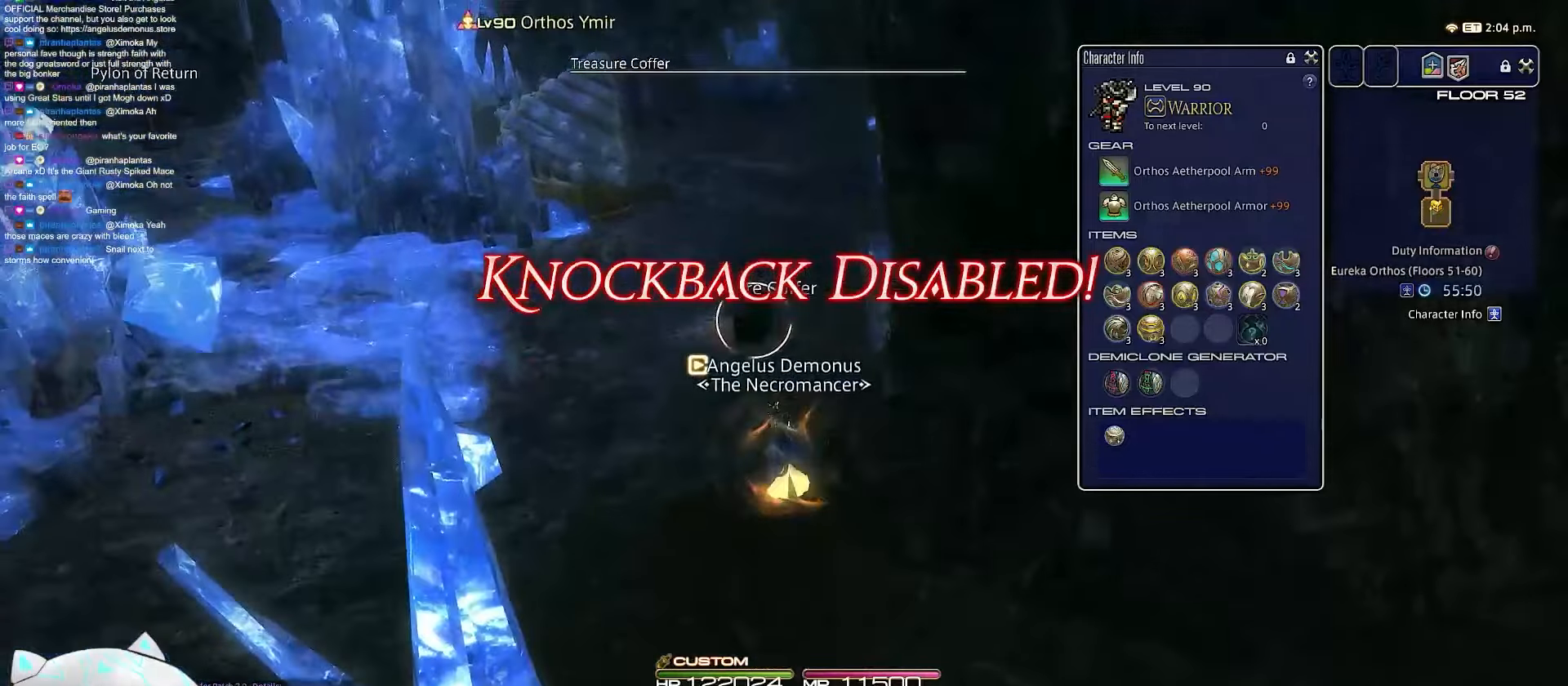
{"keys": ["rbracket", "w"], "events": [[283, "rbracket", "down"], [500, "return", "up"]]}
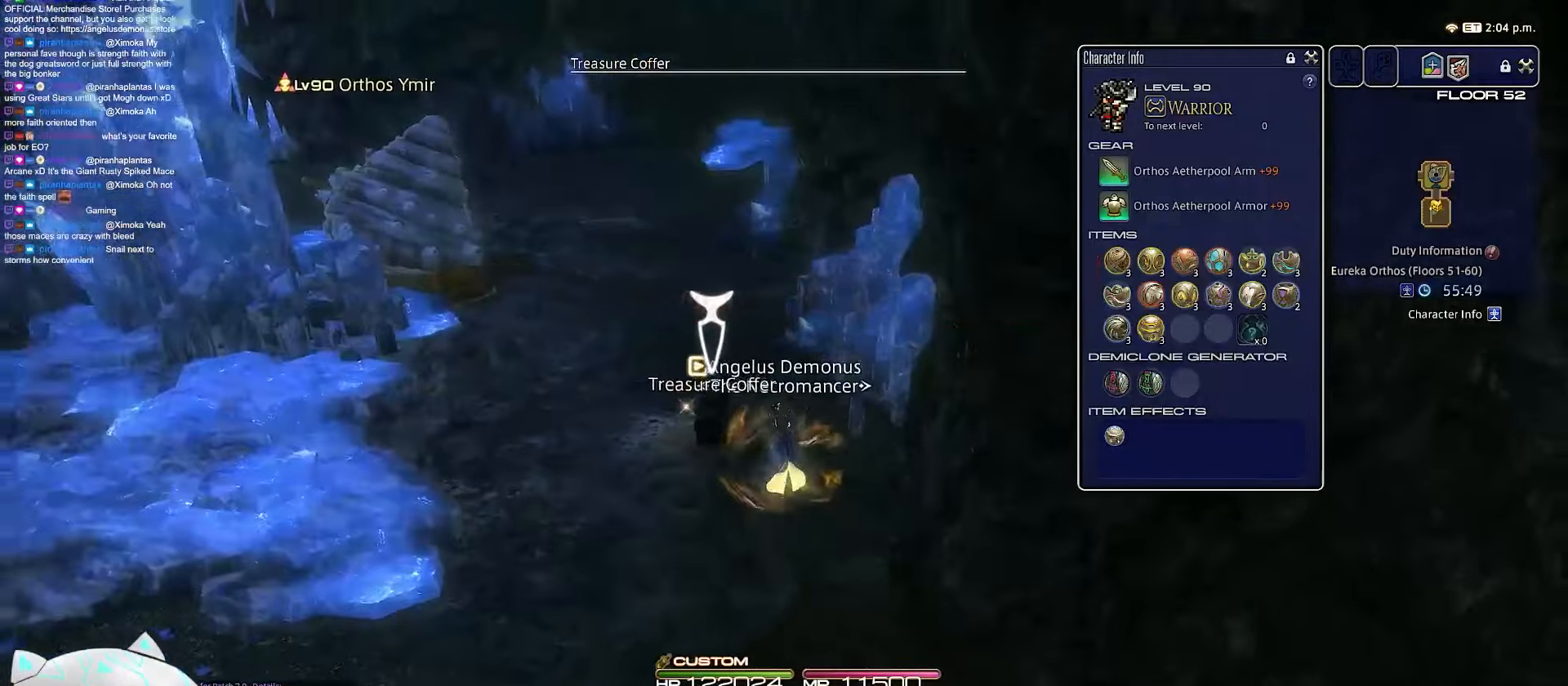
{"keys": ["return", "w"], "events": [[133, "return", "down"], [300, "rbracket", "up"]]}
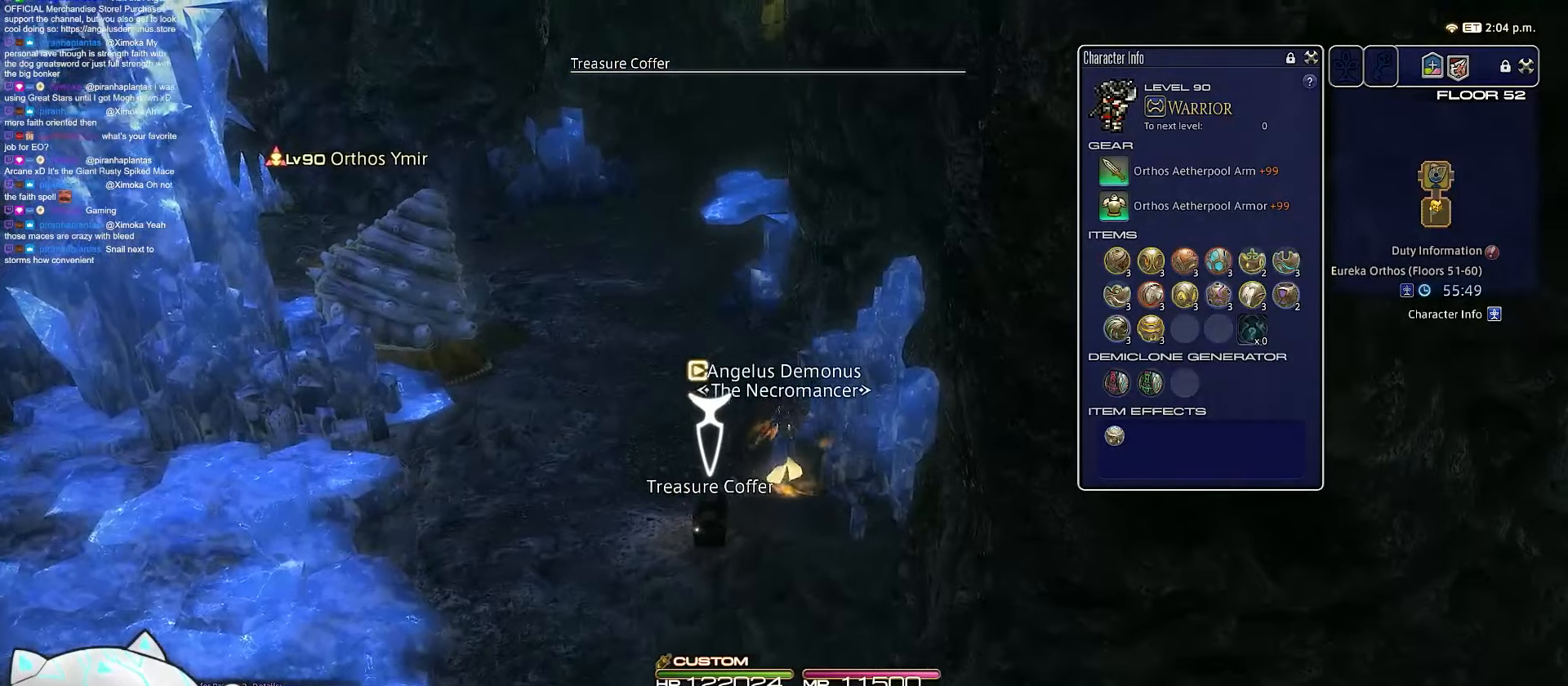
{"keys": ["w"], "events": [[50, "s", "down"], [133, "return", "up"], [467, "s", "up"]]}
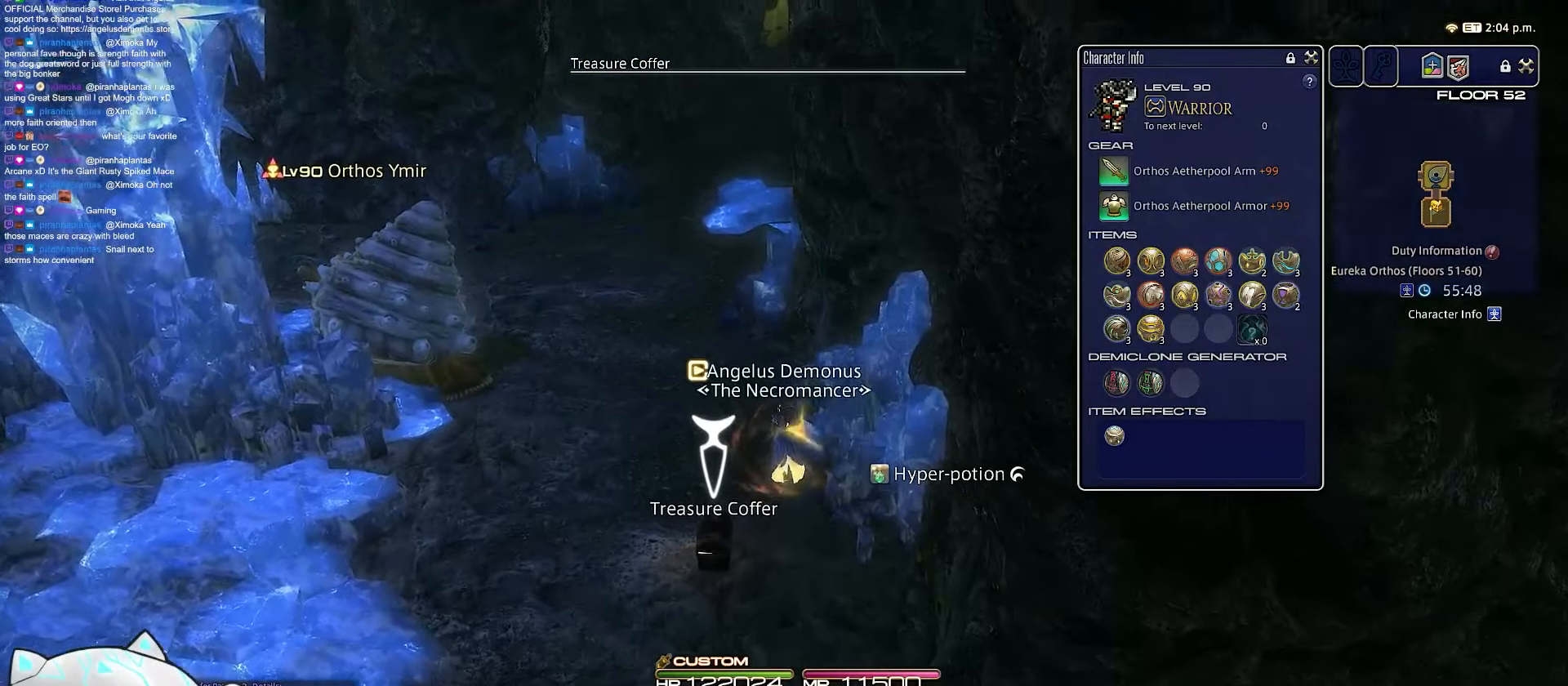
{"keys": ["a", "minus", "rbracket", "w"], "events": [[367, "rbracket", "down"], [383, "a", "down"], [400, "minus", "down"]]}
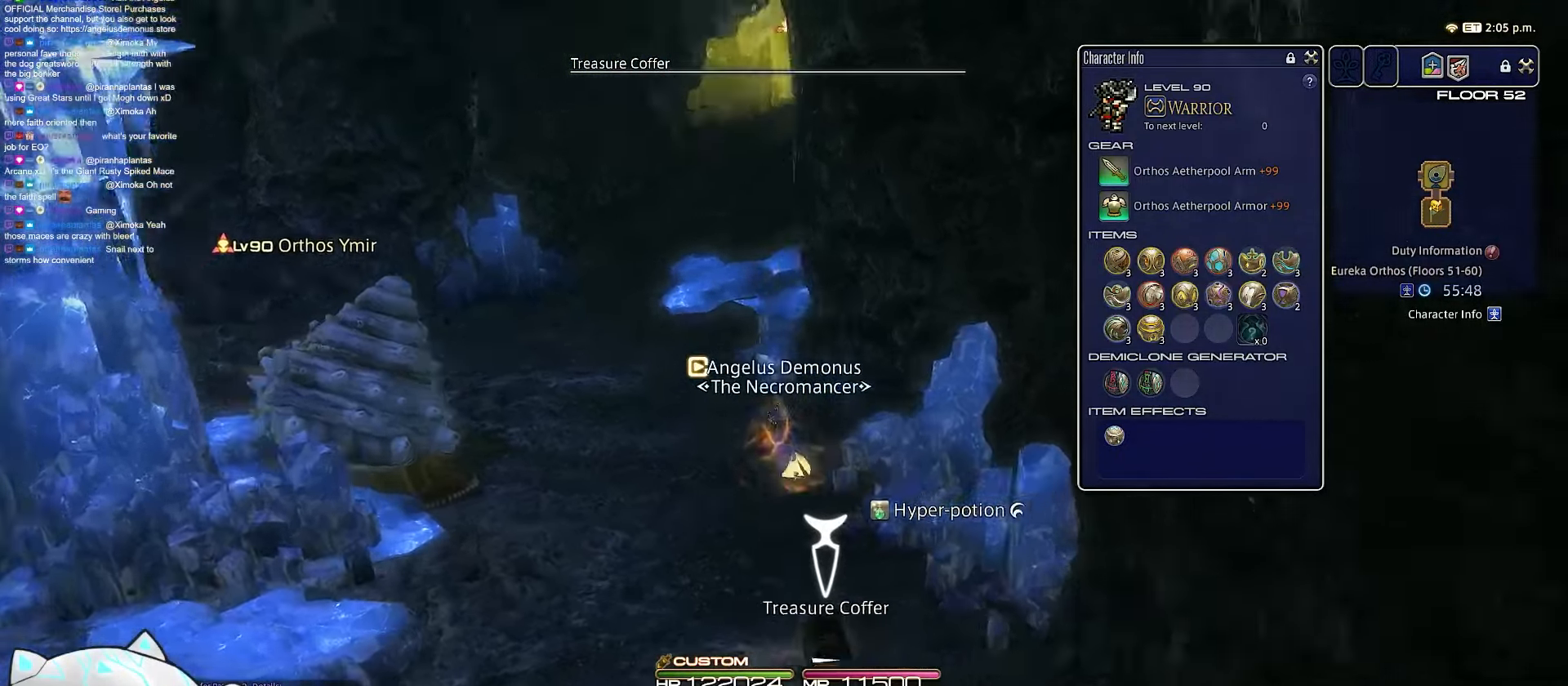
{"keys": ["a", "rbracket", "w"], "events": [[417, "minus", "up"]]}